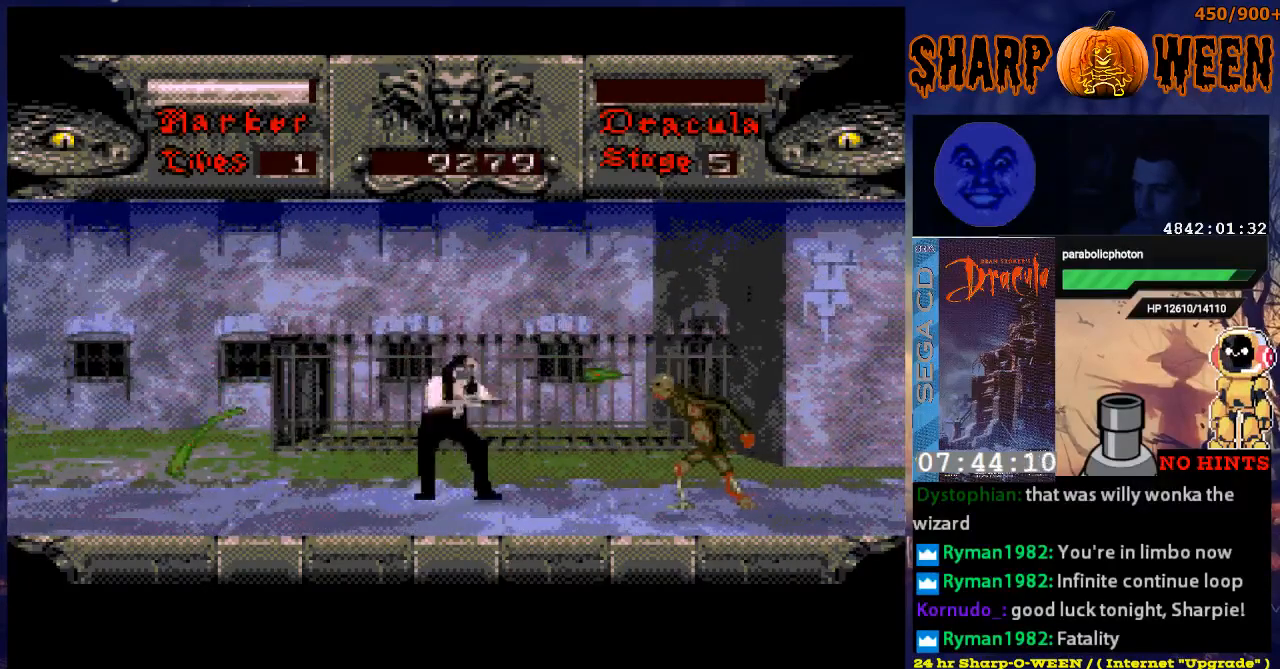
Gameplay with a controller (Xbox layout); each line is a JSON object with the inputs held at the frame after it. "events" lists button and stick changes between this image and that frame as [ms after this image, input, new state], when the widget could be followed in between. Not read: L1 L2 L3 R1 R2 R3.
{"buttons": ["DPAD_DOWN"], "events": []}
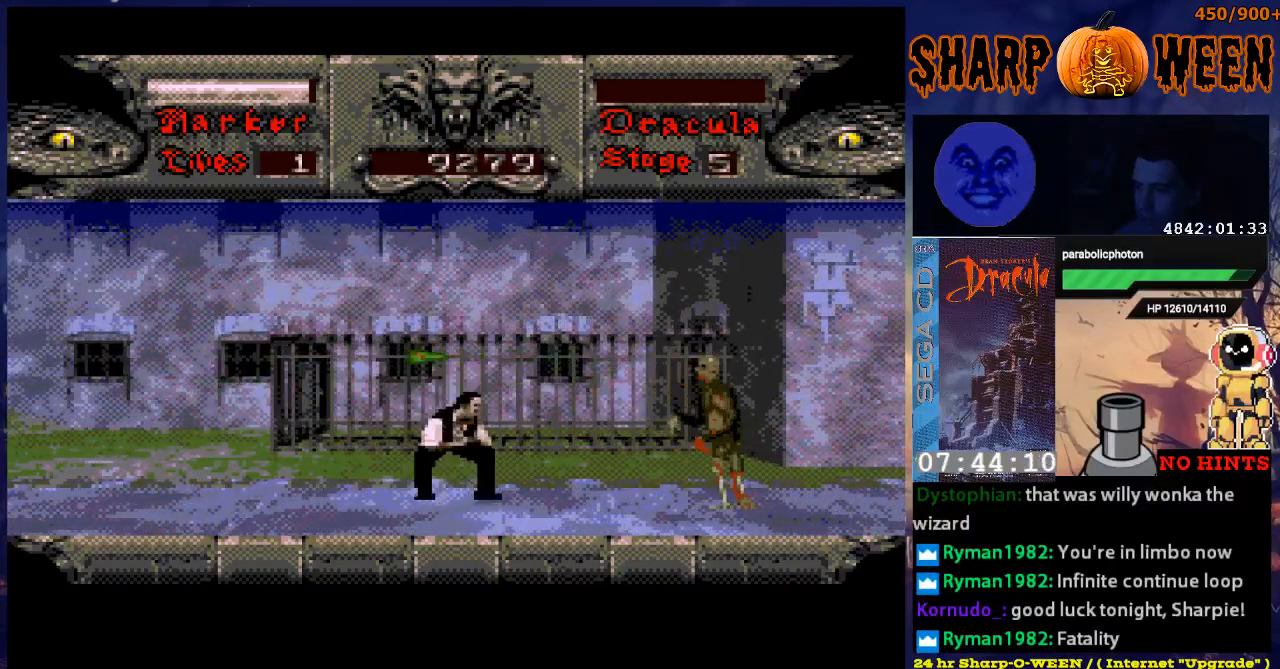
{"buttons": ["DPAD_DOWN"], "events": []}
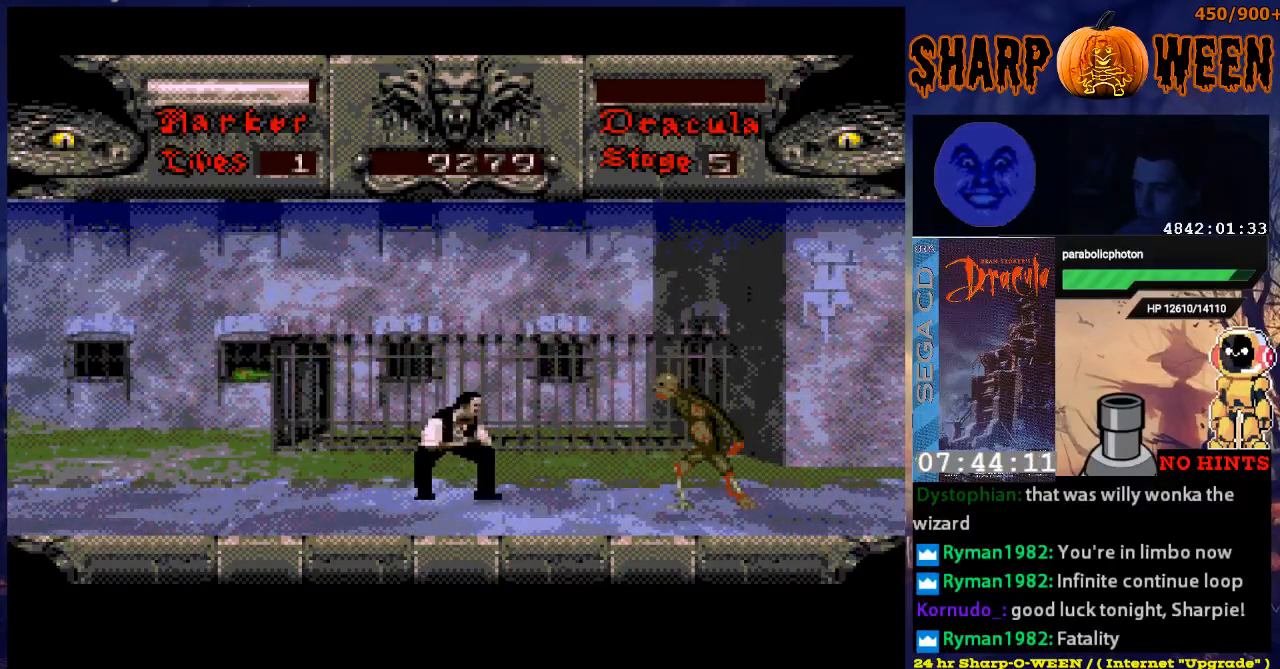
{"buttons": ["DPAD_DOWN"], "events": []}
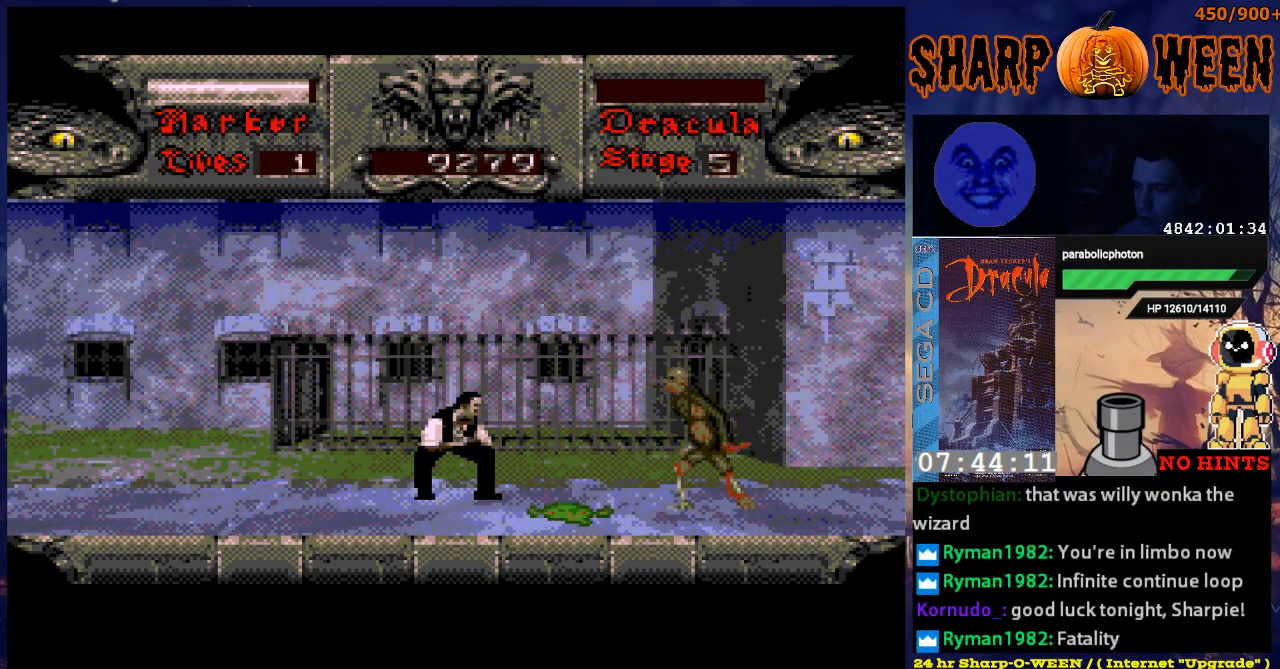
{"buttons": [], "events": [[50, "DPAD_DOWN", "up"]]}
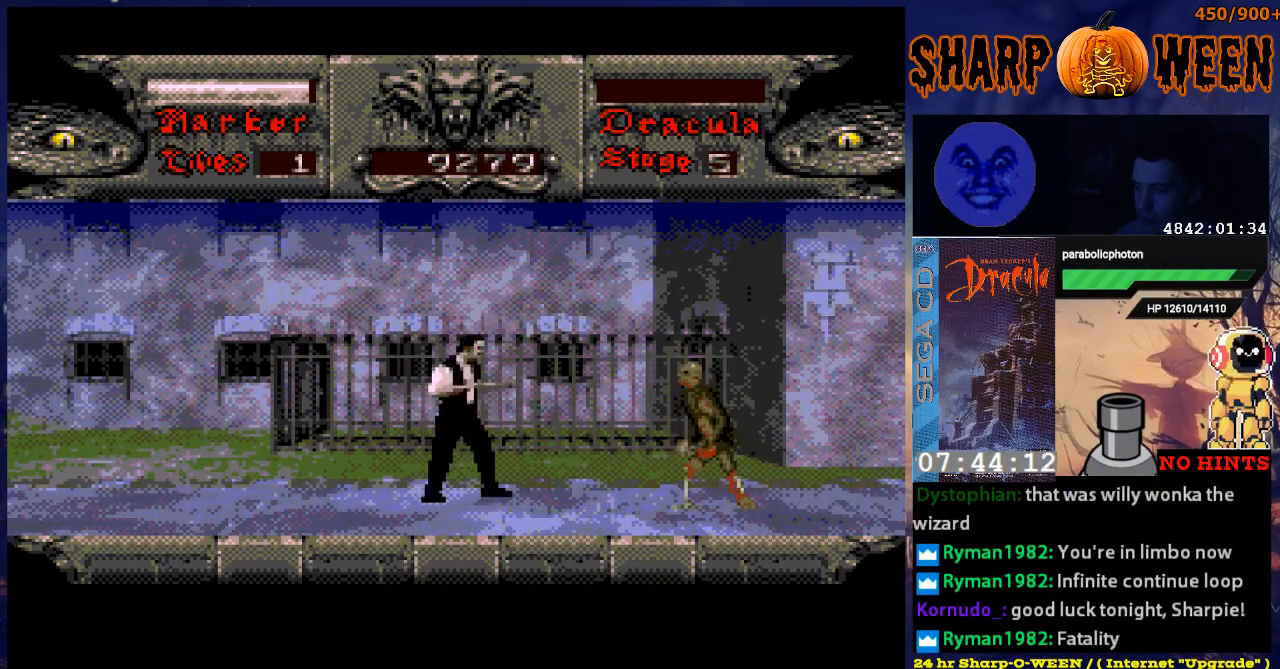
{"buttons": ["DPAD_DOWN"], "events": [[100, "DPAD_RIGHT", "down"], [351, "DPAD_DOWN", "down"], [351, "DPAD_RIGHT", "up"]]}
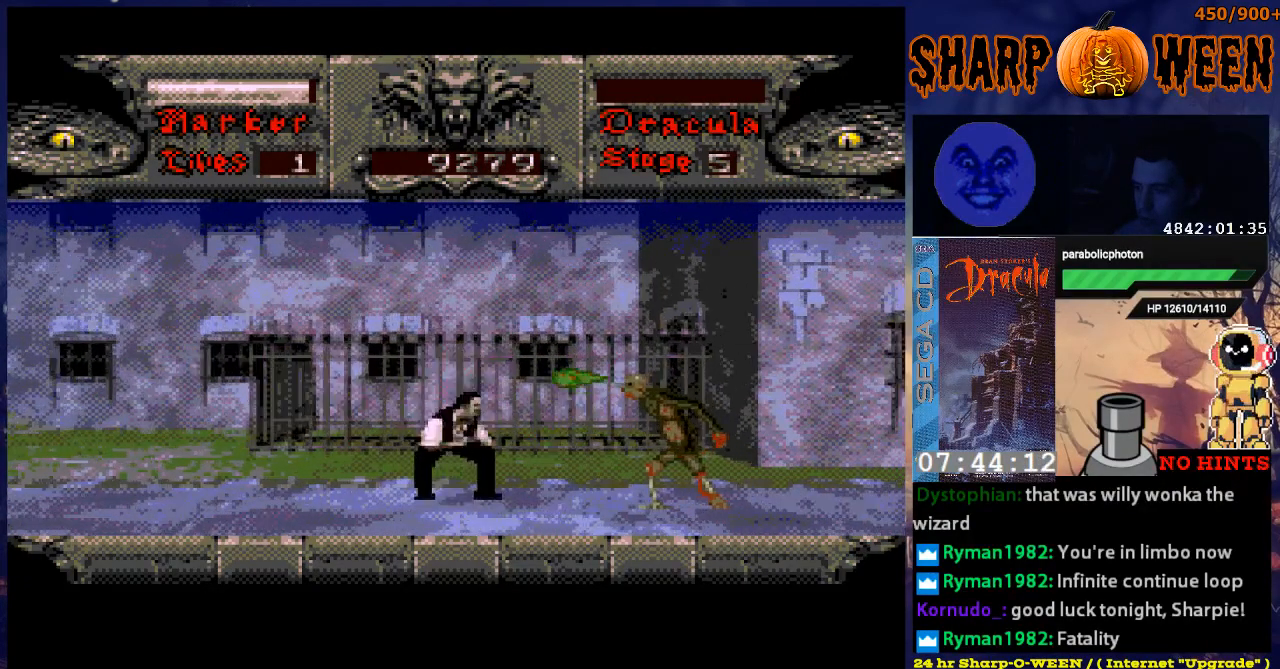
{"buttons": ["DPAD_DOWN", "DPAD_RIGHT"], "events": [[401, "DPAD_RIGHT", "down"]]}
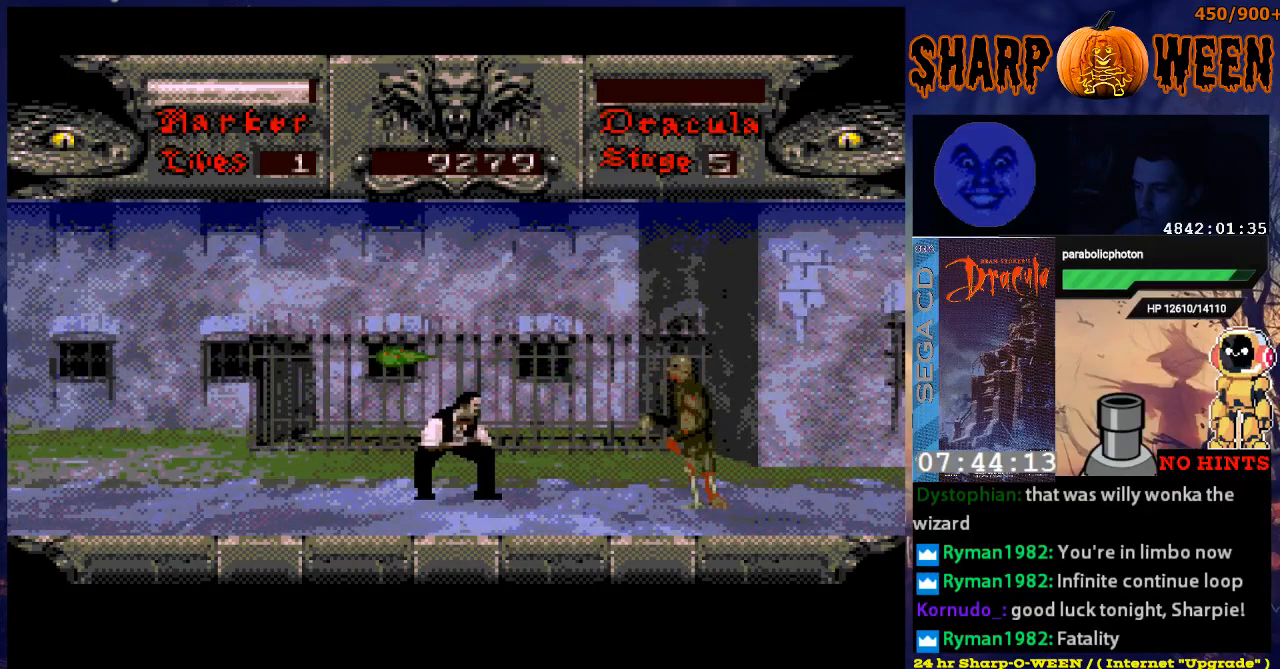
{"buttons": ["C", "DPAD_RIGHT"], "events": [[50, "DPAD_DOWN", "up"], [351, "C", "down"]]}
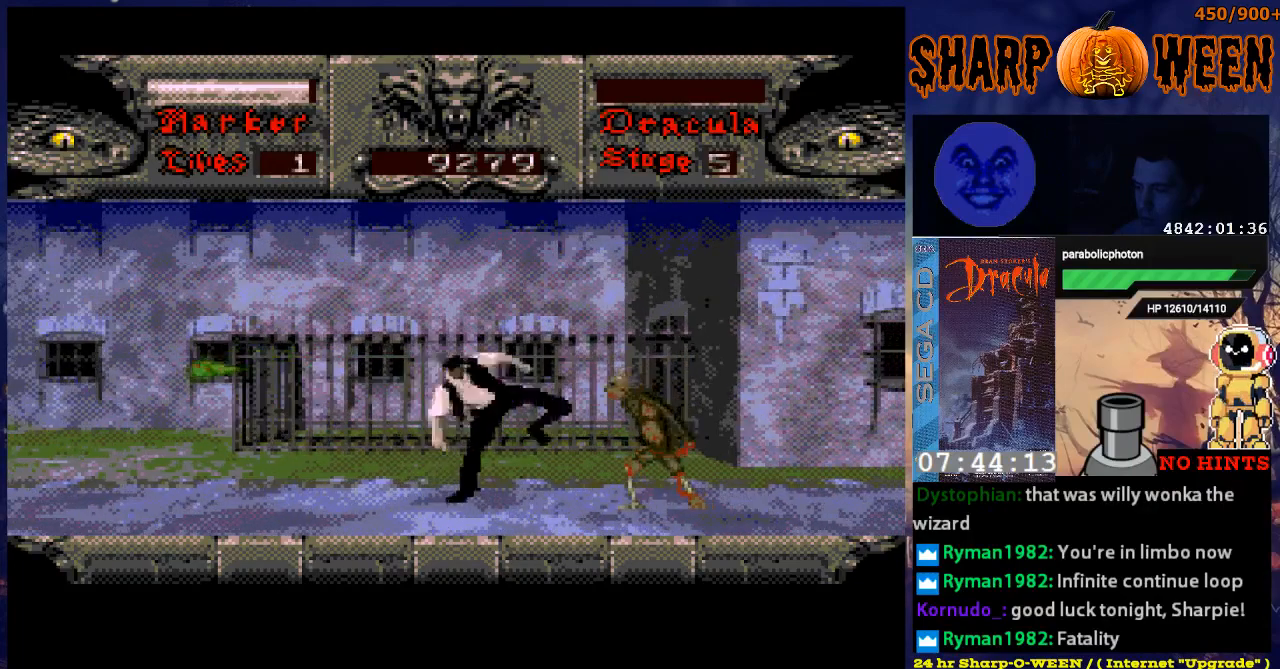
{"buttons": ["C", "DPAD_RIGHT"], "events": [[117, "DPAD_RIGHT", "up"], [117, "DPAD_UP", "down"], [167, "DPAD_UP", "up"], [217, "C", "up"], [318, "DPAD_RIGHT", "down"], [385, "C", "down"]]}
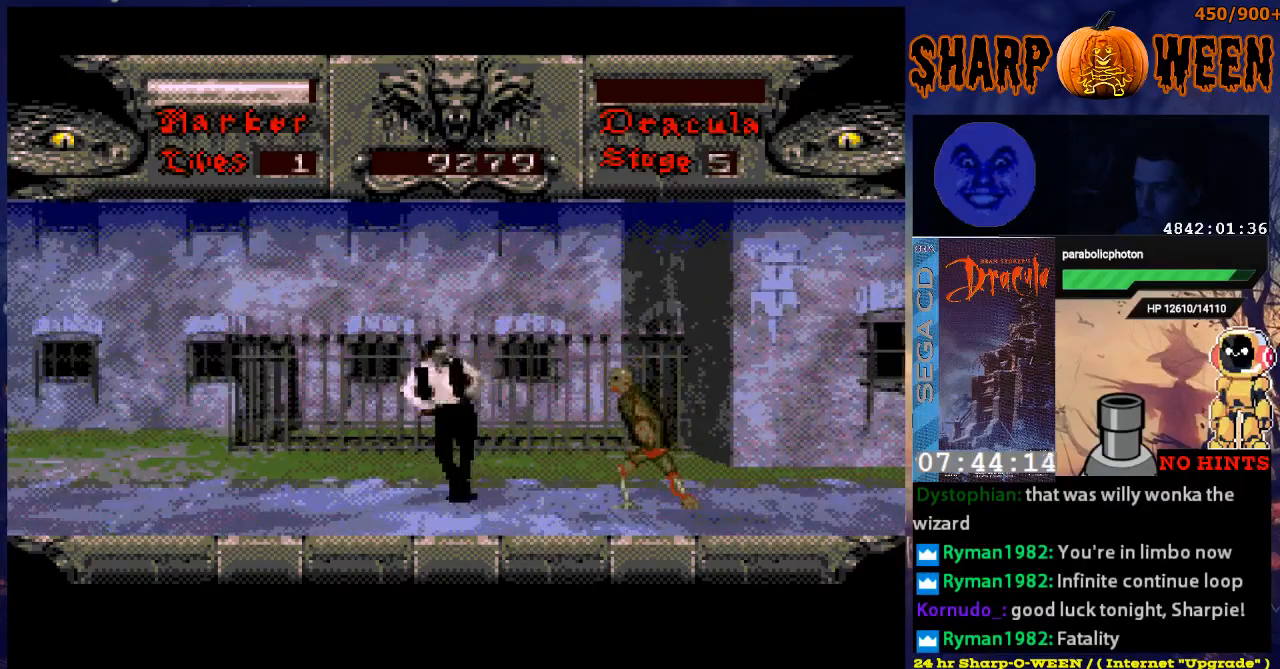
{"buttons": ["C", "DPAD_RIGHT"], "events": [[33, "C", "up"], [67, "C", "down"], [117, "C", "up"], [167, "C", "down"], [267, "C", "up"], [318, "C", "down"], [418, "C", "up"], [468, "C", "down"]]}
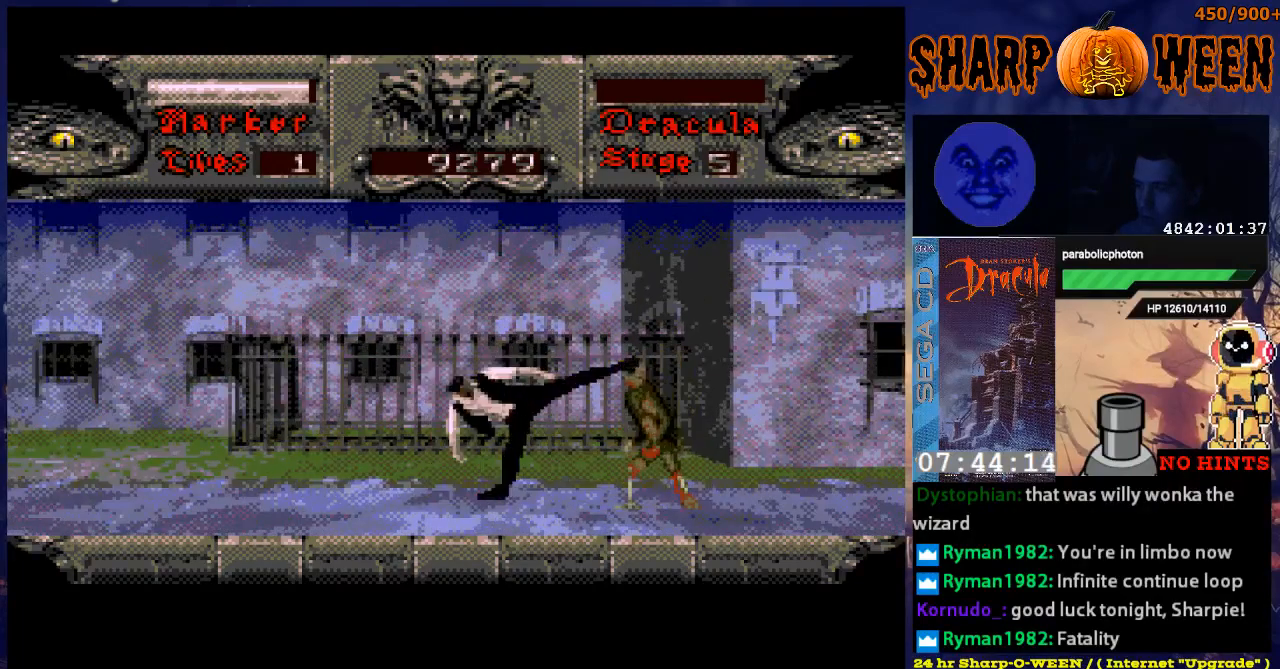
{"buttons": ["DPAD_RIGHT"], "events": [[67, "C", "up"], [117, "C", "down"], [167, "C", "up"], [217, "C", "down"], [317, "C", "up"], [368, "C", "down"], [418, "C", "up"]]}
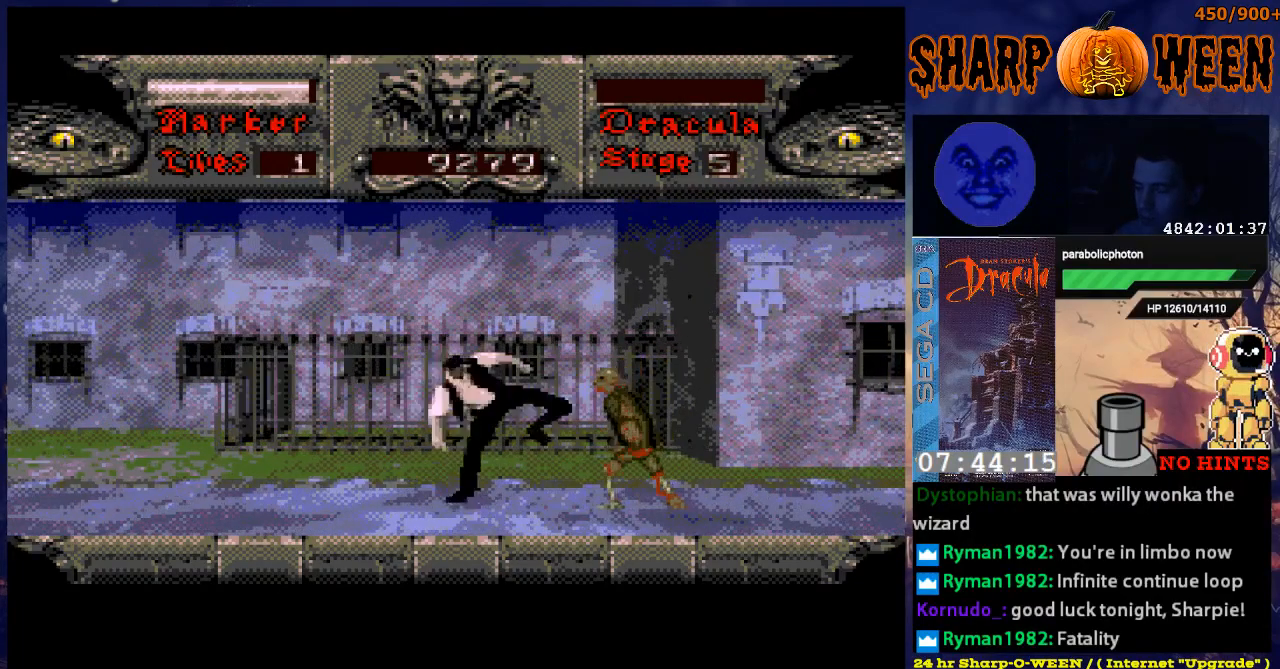
{"buttons": ["DPAD_RIGHT"], "events": [[16, "C", "down"], [50, "C", "up"], [100, "C", "down"], [200, "C", "up"], [250, "C", "down"], [351, "C", "up"], [434, "C", "down"], [501, "C", "up"]]}
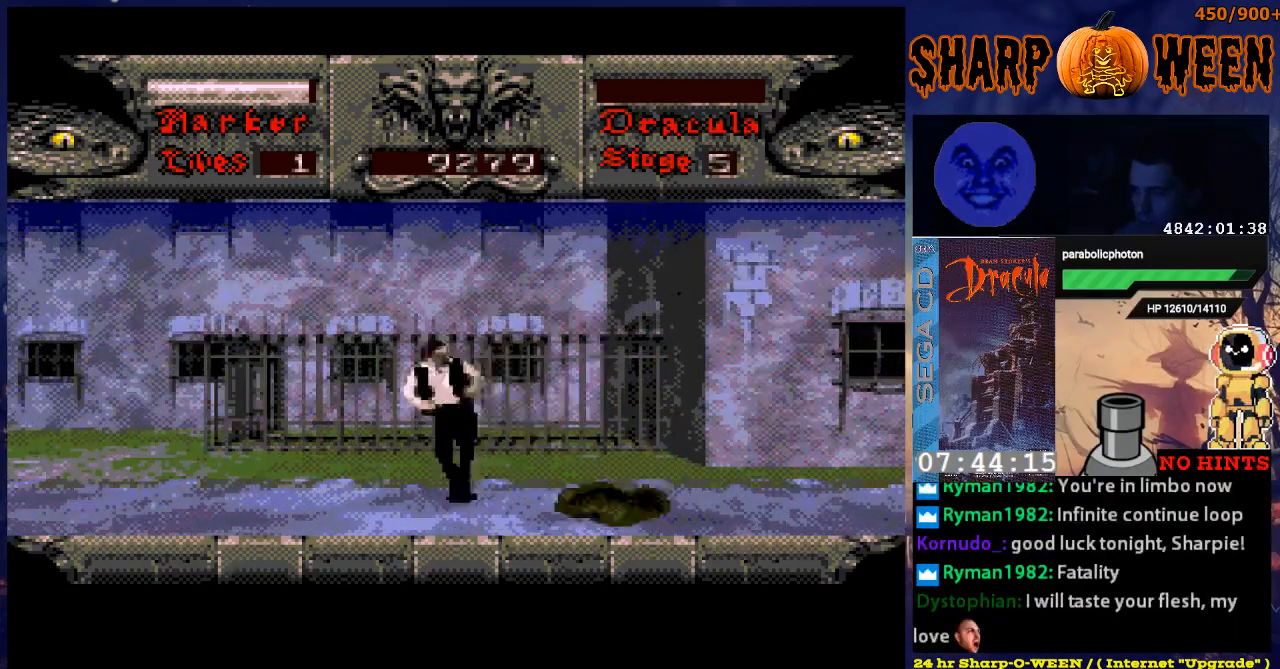
{"buttons": ["DPAD_RIGHT"], "events": [[51, "C", "down"], [101, "DPAD_RIGHT", "up"], [251, "DPAD_RIGHT", "down"], [302, "C", "up"]]}
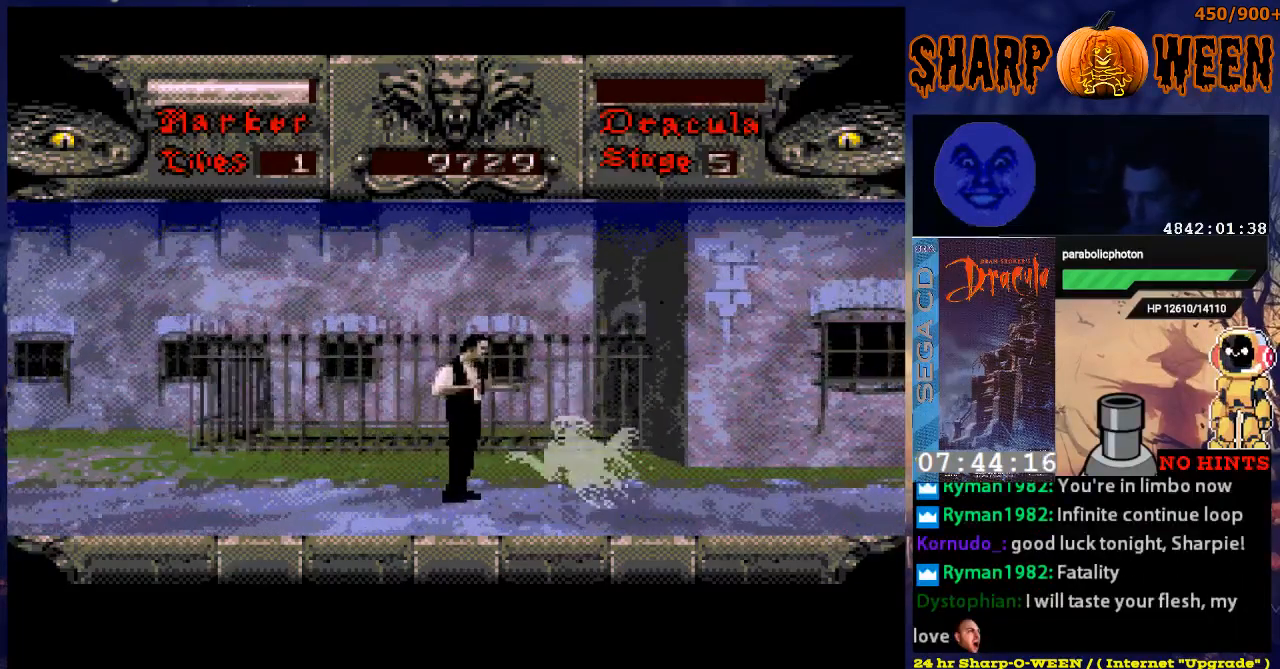
{"buttons": ["DPAD_RIGHT"], "events": []}
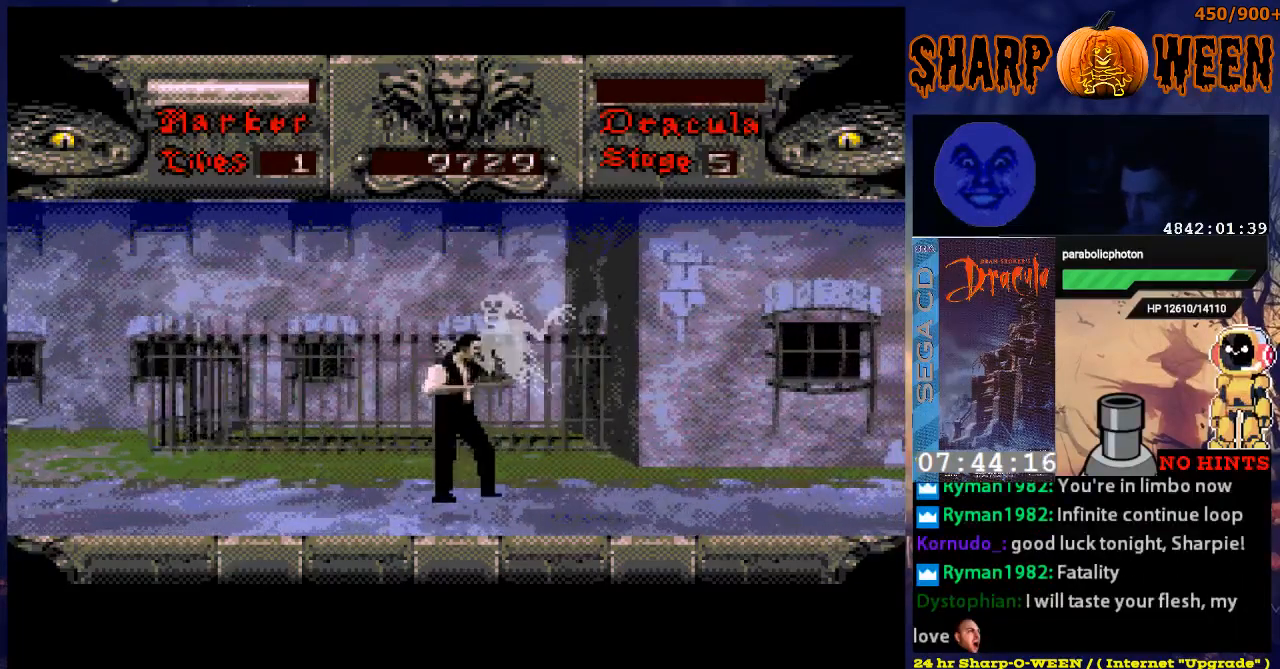
{"buttons": ["DPAD_RIGHT"], "events": []}
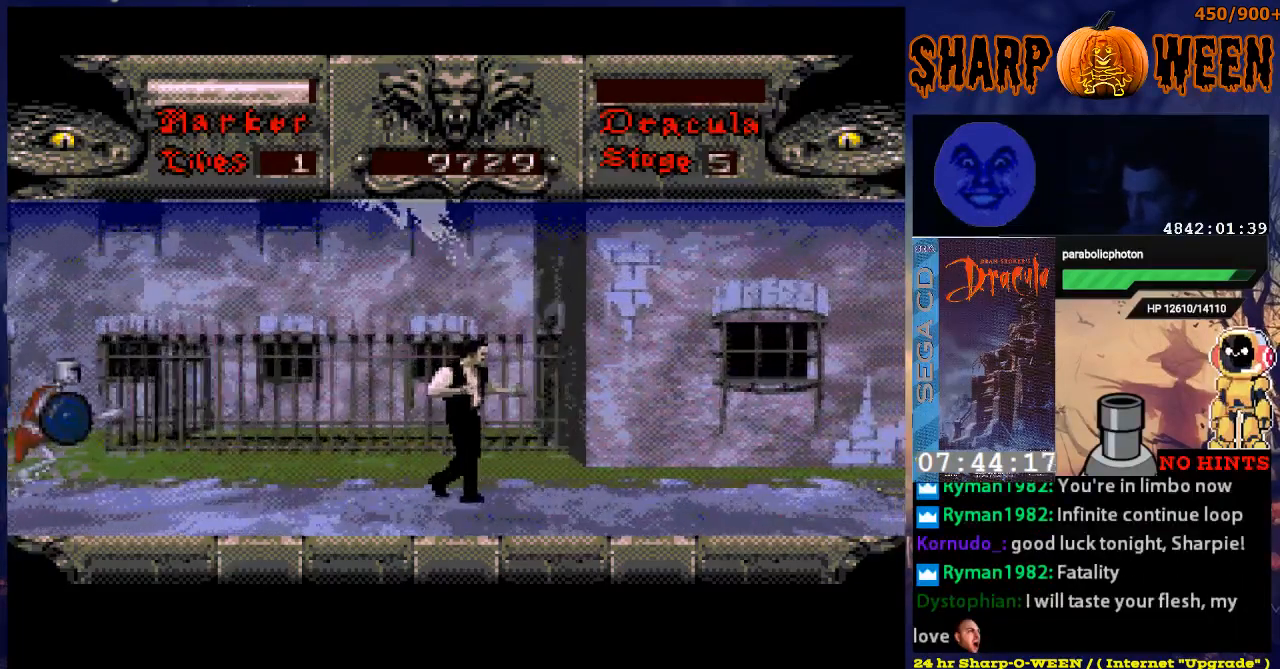
{"buttons": ["DPAD_LEFT"], "events": [[251, "DPAD_RIGHT", "up"], [402, "DPAD_LEFT", "down"]]}
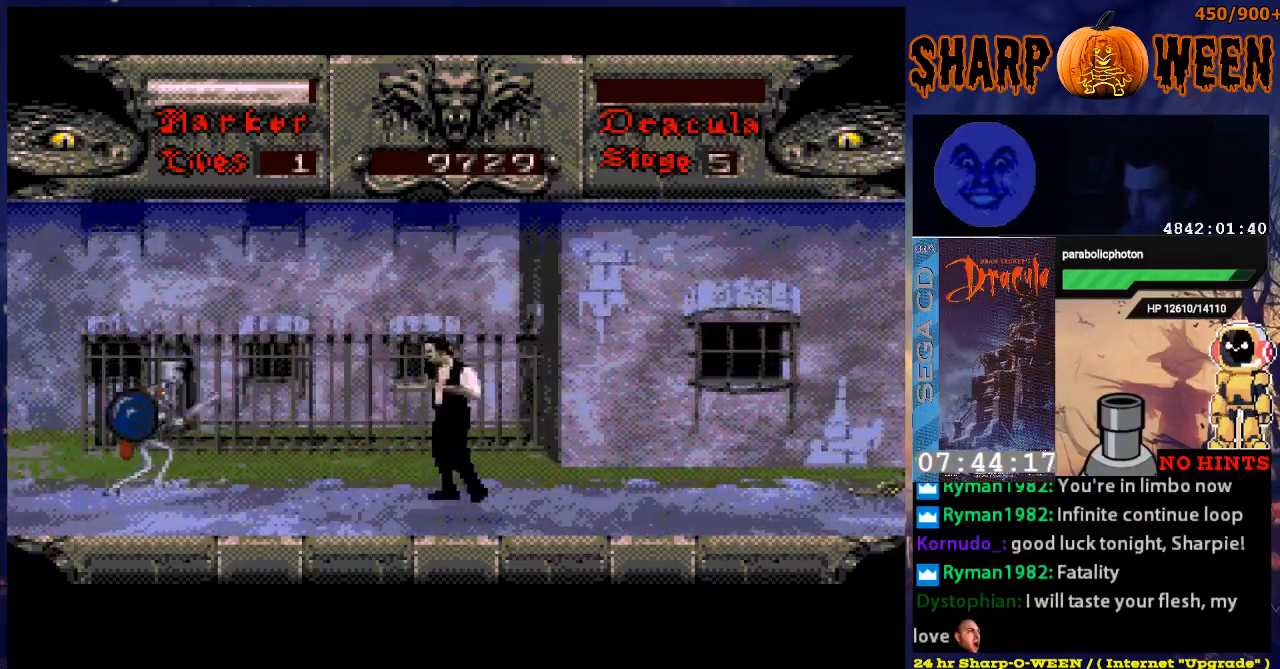
{"buttons": ["DPAD_LEFT"], "events": [[251, "C", "down"], [452, "C", "up"]]}
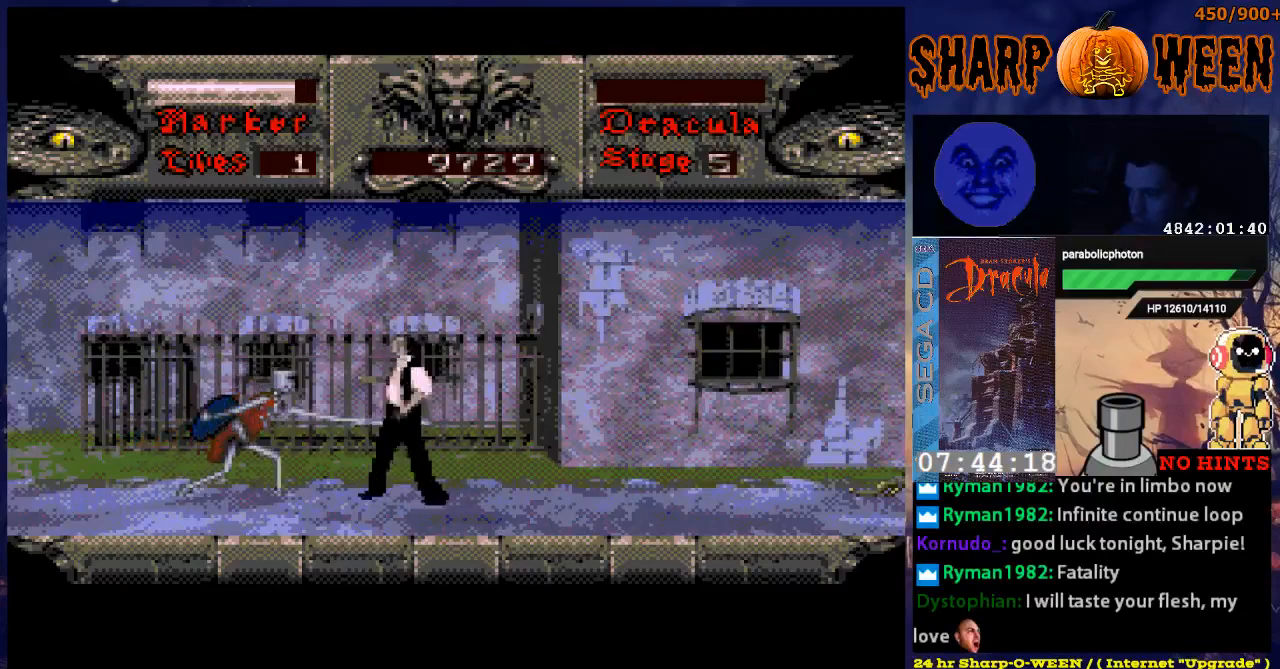
{"buttons": ["C", "DPAD_LEFT"], "events": [[17, "C", "down"], [117, "C", "up"], [167, "C", "down"], [268, "C", "up"], [318, "C", "down"]]}
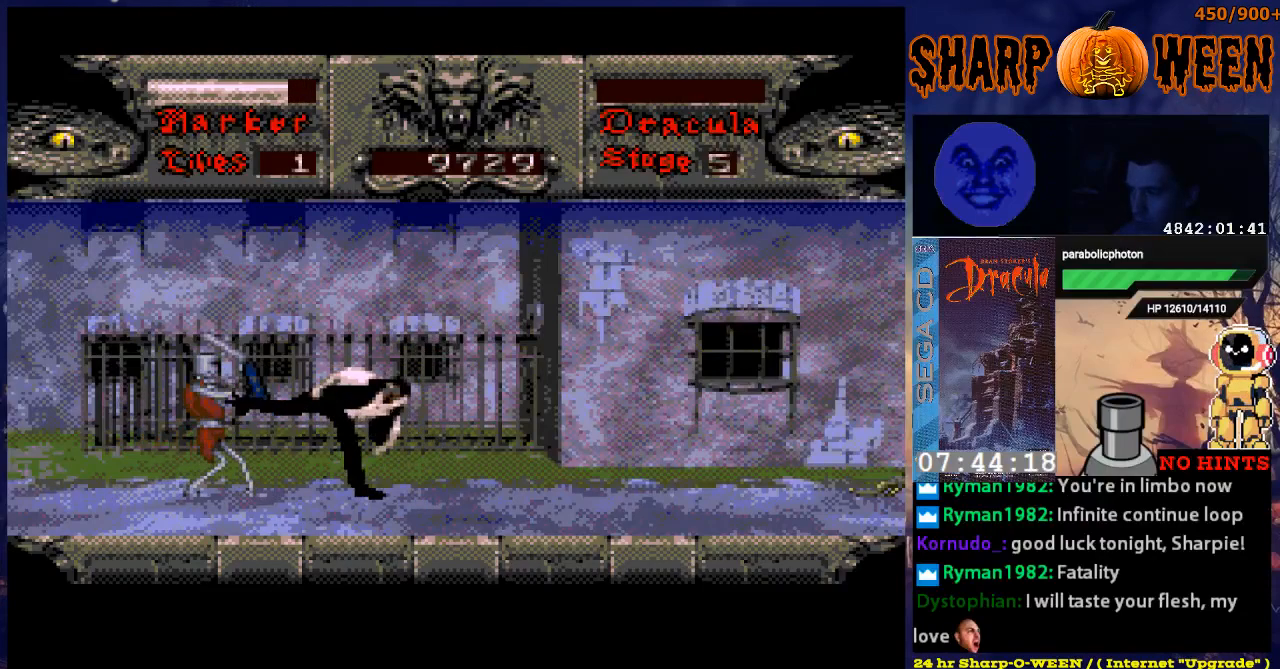
{"buttons": ["DPAD_LEFT"], "events": [[17, "C", "up"], [67, "C", "down"], [167, "C", "up"], [217, "C", "down"], [318, "C", "up"], [368, "C", "down"], [418, "C", "up"]]}
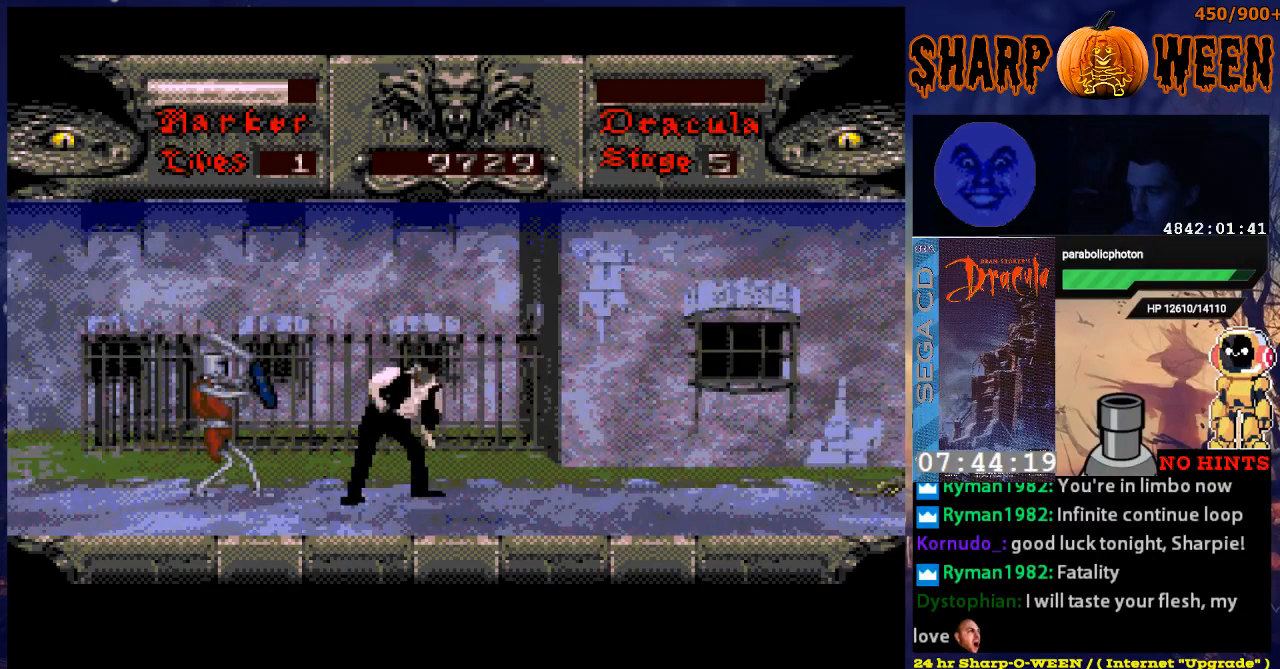
{"buttons": ["DPAD_LEFT"], "events": [[17, "C", "down"], [67, "C", "up"], [117, "C", "down"], [217, "C", "up"], [268, "C", "down"], [368, "C", "up"], [418, "C", "down"], [468, "C", "up"]]}